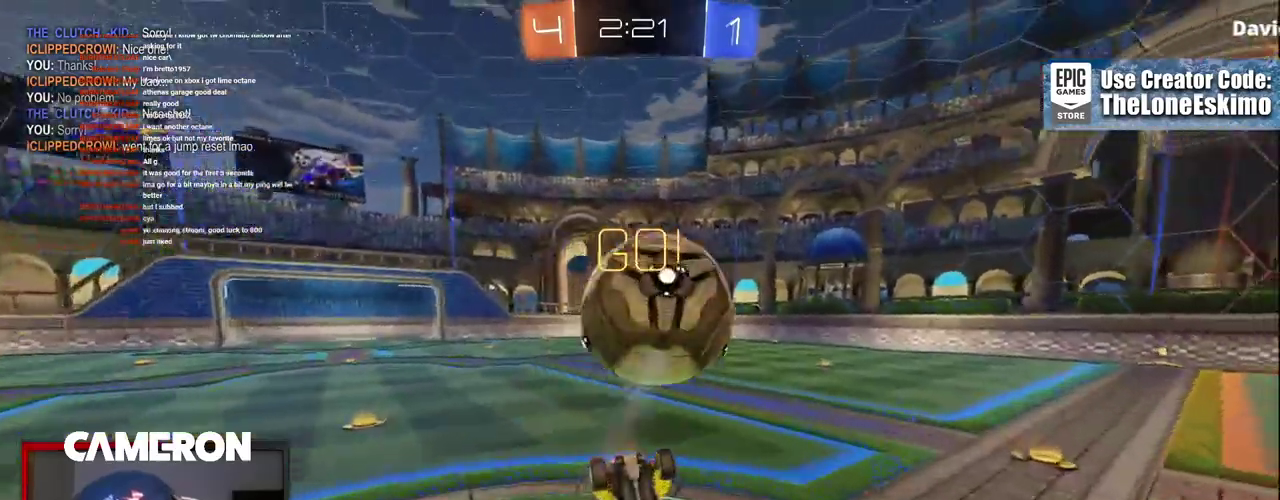
Gameplay with a controller (Xbox layout); each line is a JSON object with the inputs held at the frame after it. "events" lists button and stick changes between this image and that frame as [ms after this image, input, new state], when the widget could be followed in between. This document gives stick clicks only as held states, not as events. Not read: L1 R1.
{"buttons": ["R2"], "left_stick": "center", "right_stick": "center", "events": [[33, "A", "up"], [117, "A", "down"], [283, "left_stick", "center"], [300, "A", "up"]]}
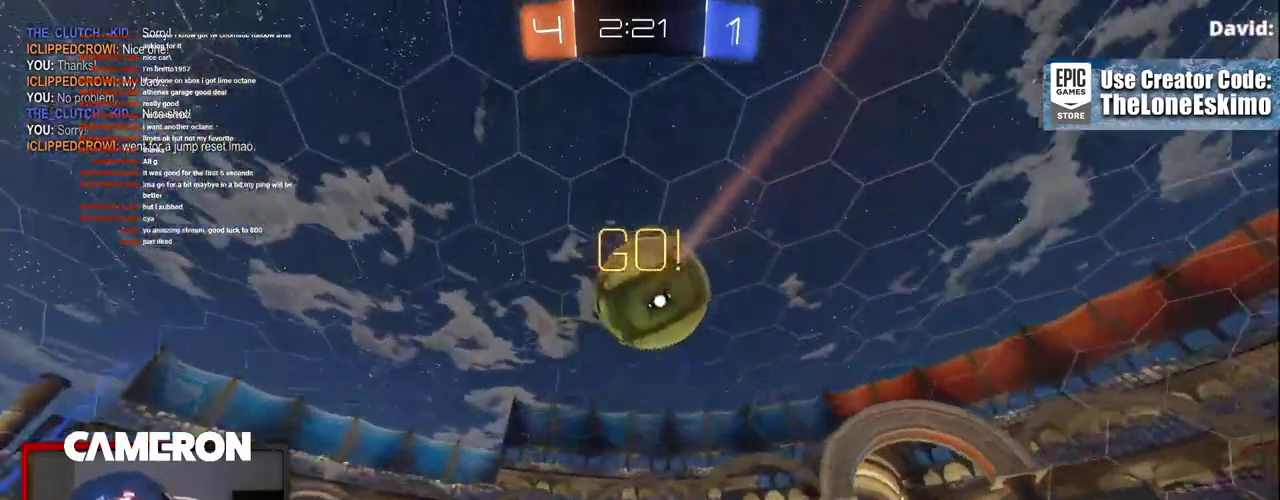
{"buttons": ["R2"], "left_stick": "right", "right_stick": "center", "events": [[150, "left_stick", "right"], [317, "left_stick", "center"], [500, "left_stick", "right"]]}
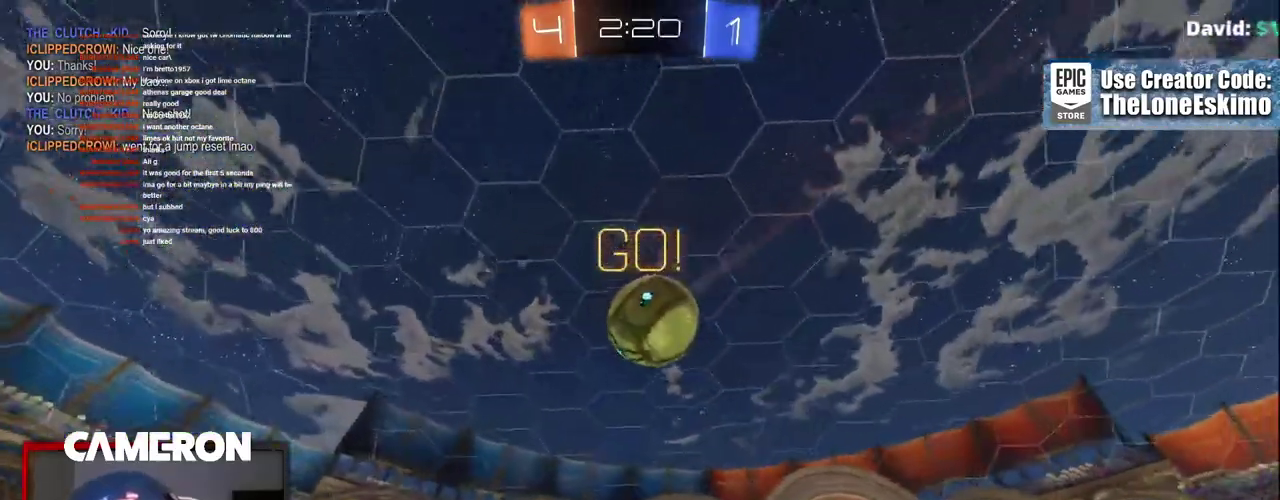
{"buttons": ["R2"], "left_stick": "center", "right_stick": "center", "events": [[200, "left_stick", "center"]]}
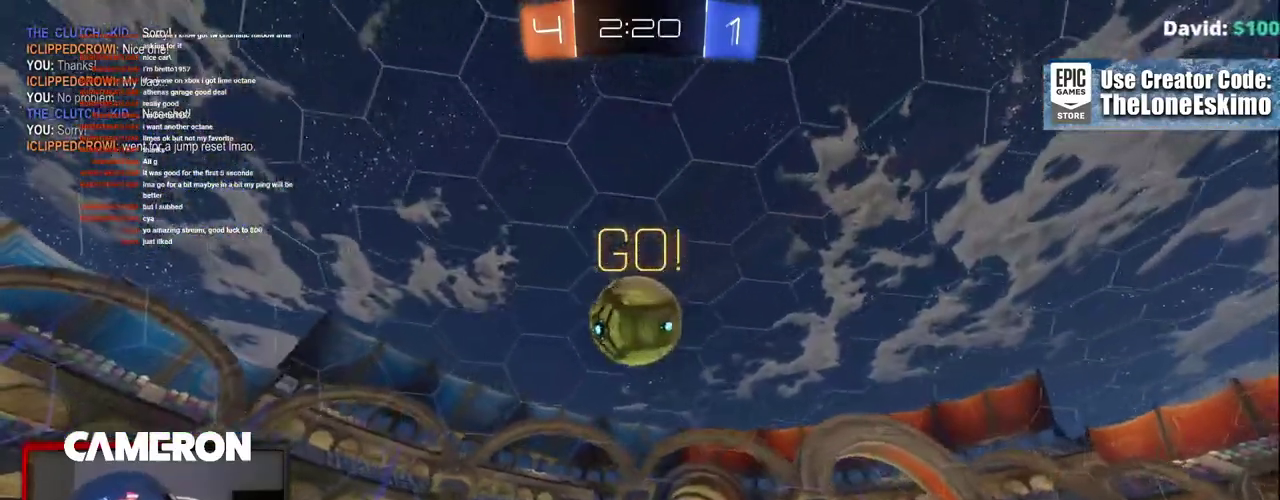
{"buttons": ["R2"], "left_stick": "left", "right_stick": "center", "events": [[183, "left_stick", "left"], [333, "left_stick", "center"], [450, "left_stick", "left"]]}
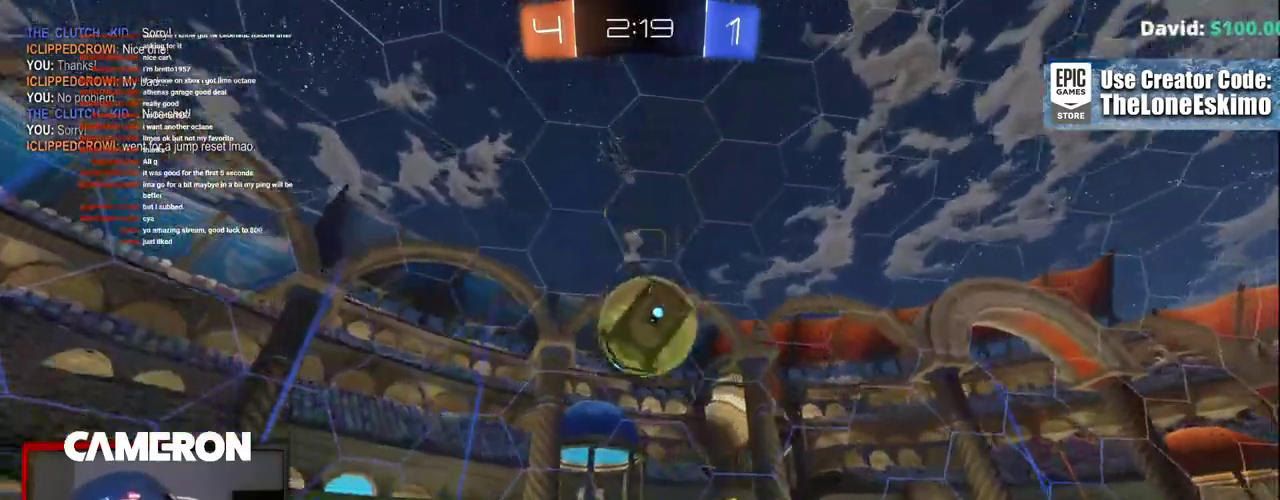
{"buttons": ["L2"], "left_stick": "center", "right_stick": "center", "events": [[67, "left_stick", "center"], [283, "left_stick", "right"], [383, "R2", "up"], [417, "L2", "down"], [467, "left_stick", "center"]]}
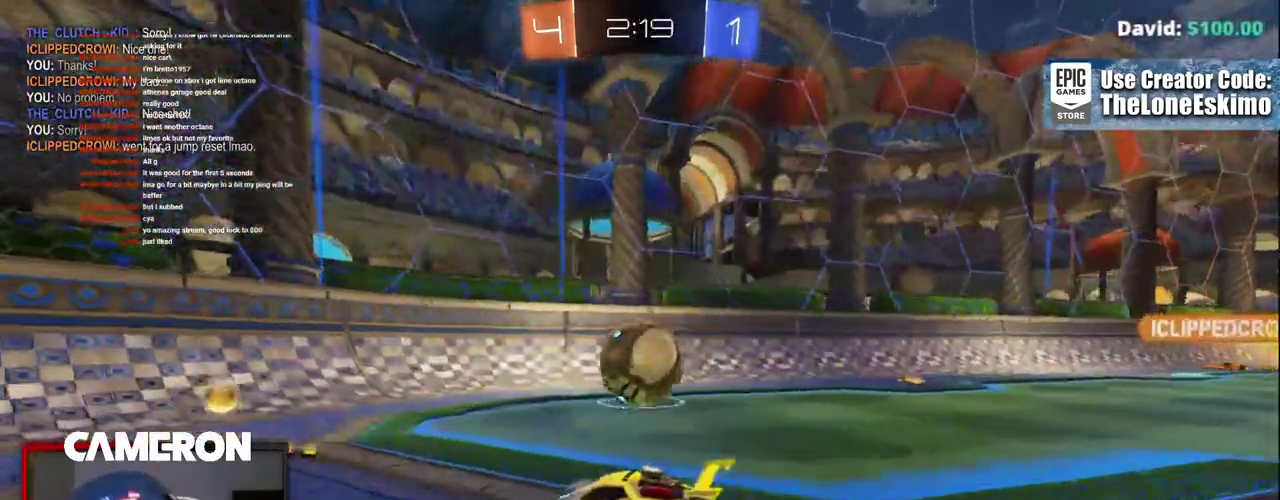
{"buttons": [], "left_stick": "right", "right_stick": "center", "events": [[167, "left_stick", "right"], [283, "left_stick", "center"], [383, "L2", "up"], [500, "left_stick", "right"]]}
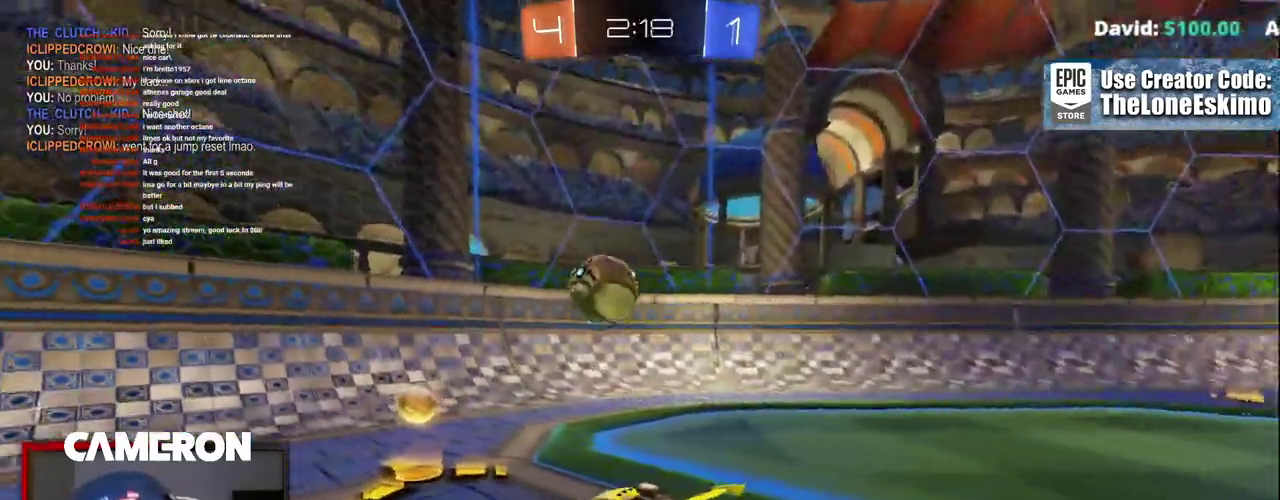
{"buttons": ["R2"], "left_stick": "right", "right_stick": "center", "events": [[183, "R2", "down"]]}
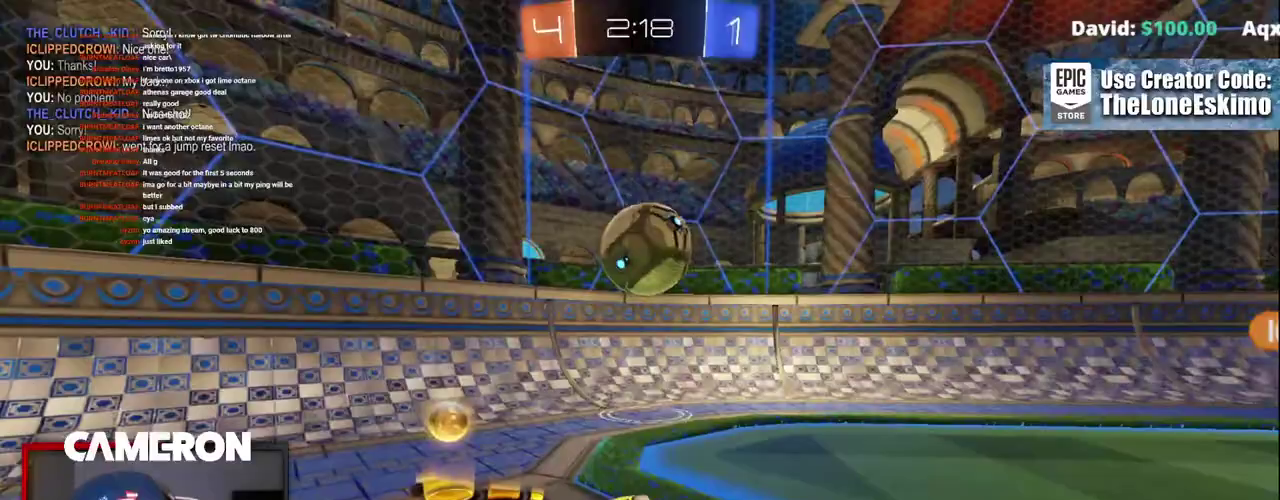
{"buttons": ["R2"], "left_stick": "center", "right_stick": "center", "events": [[183, "left_stick", "down-left"], [233, "A", "down"], [233, "left_stick", "down"], [367, "left_stick", "down-right"], [450, "A", "up"], [500, "left_stick", "center"]]}
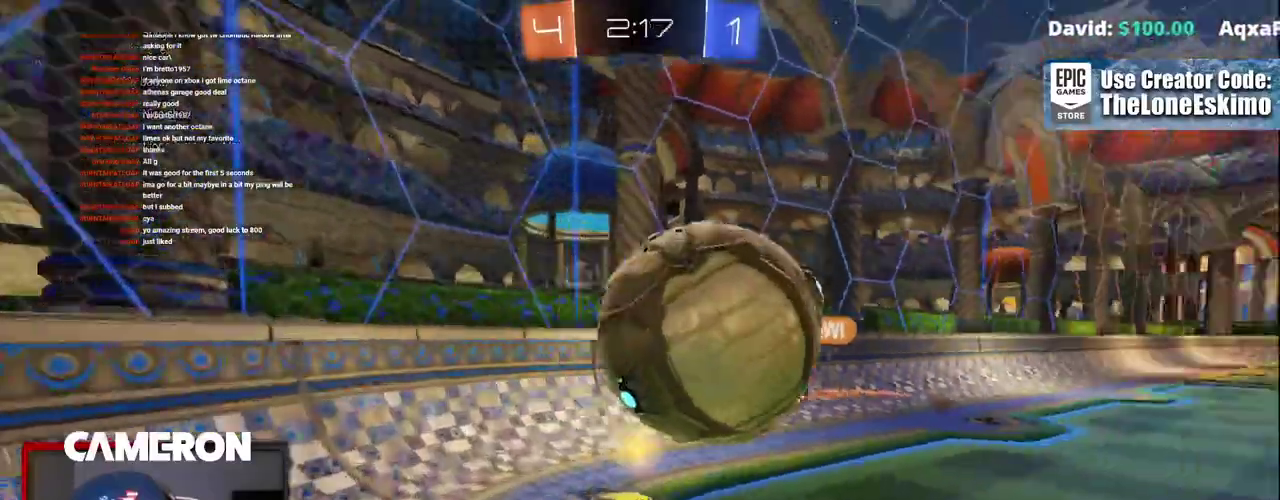
{"buttons": ["B", "R2"], "left_stick": "center", "right_stick": "center", "events": [[267, "B", "down"]]}
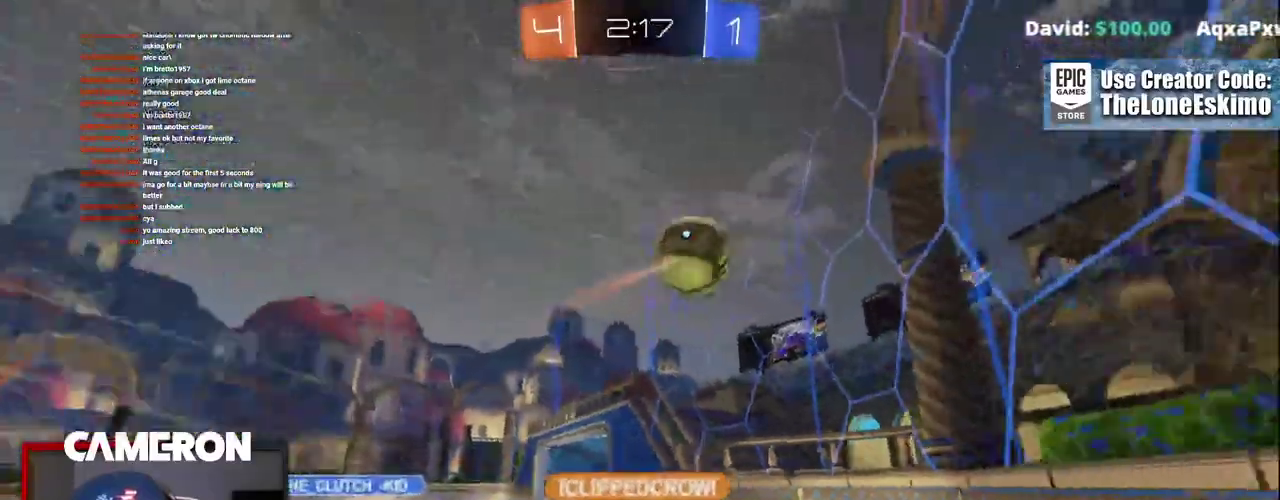
{"buttons": ["B", "R2"], "left_stick": "center", "right_stick": "center", "events": [[50, "B", "up"], [100, "left_stick", "right"], [417, "B", "down"], [433, "left_stick", "center"]]}
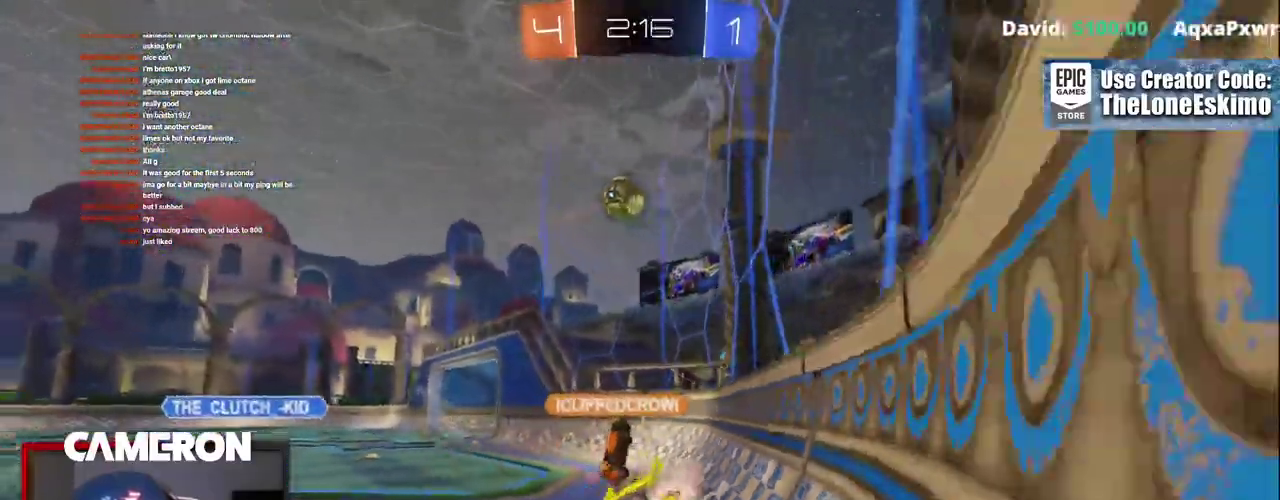
{"buttons": ["B", "R2"], "left_stick": "right", "right_stick": "center", "events": [[167, "left_stick", "right"]]}
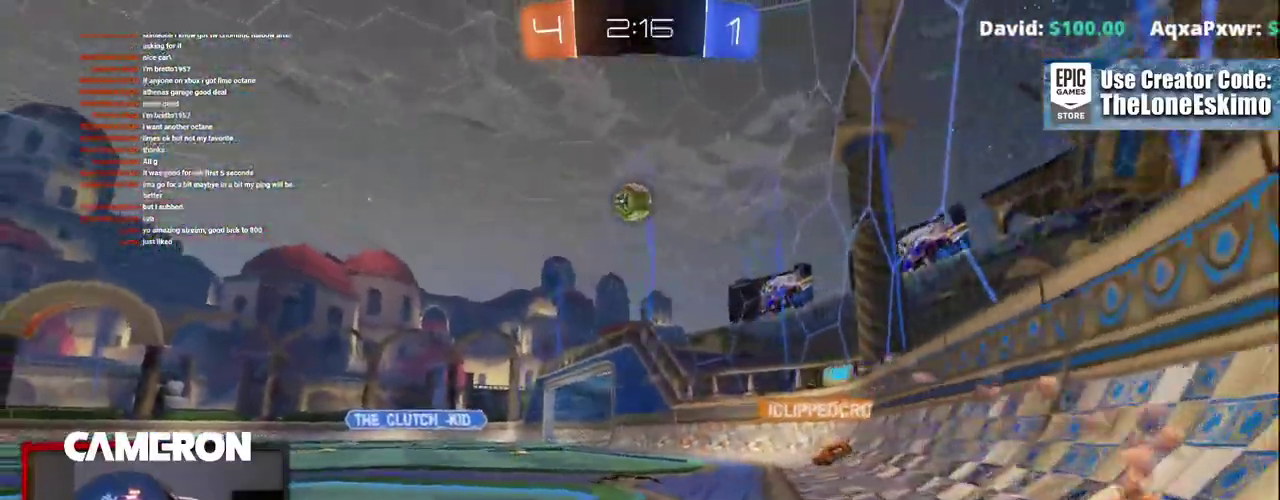
{"buttons": ["A", "B", "R2"], "left_stick": "down", "right_stick": "center", "events": [[67, "left_stick", "center"], [383, "left_stick", "down"], [417, "A", "down"]]}
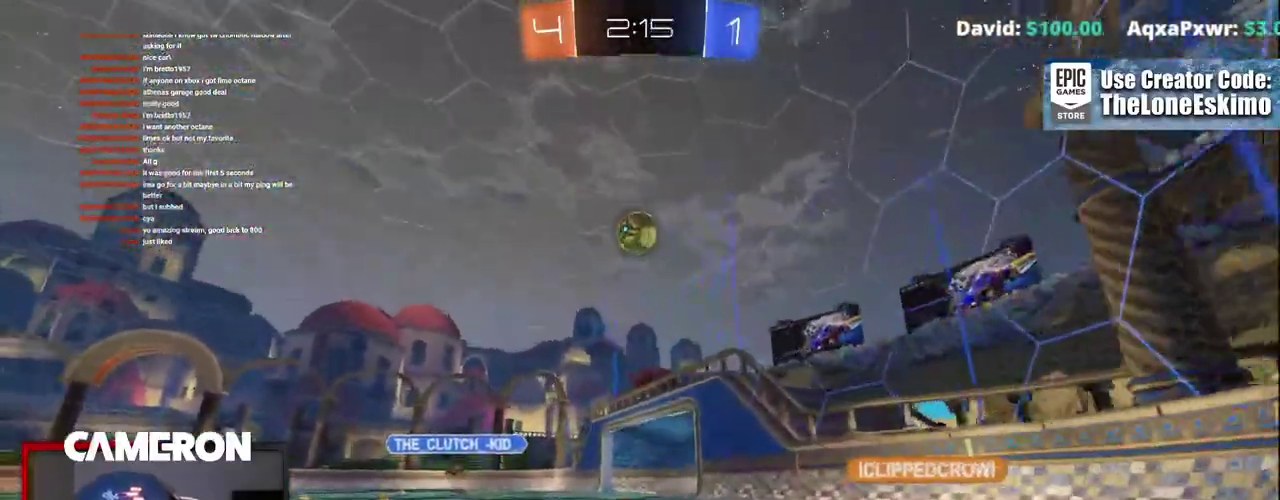
{"buttons": ["B", "R2"], "left_stick": "right", "right_stick": "center"}
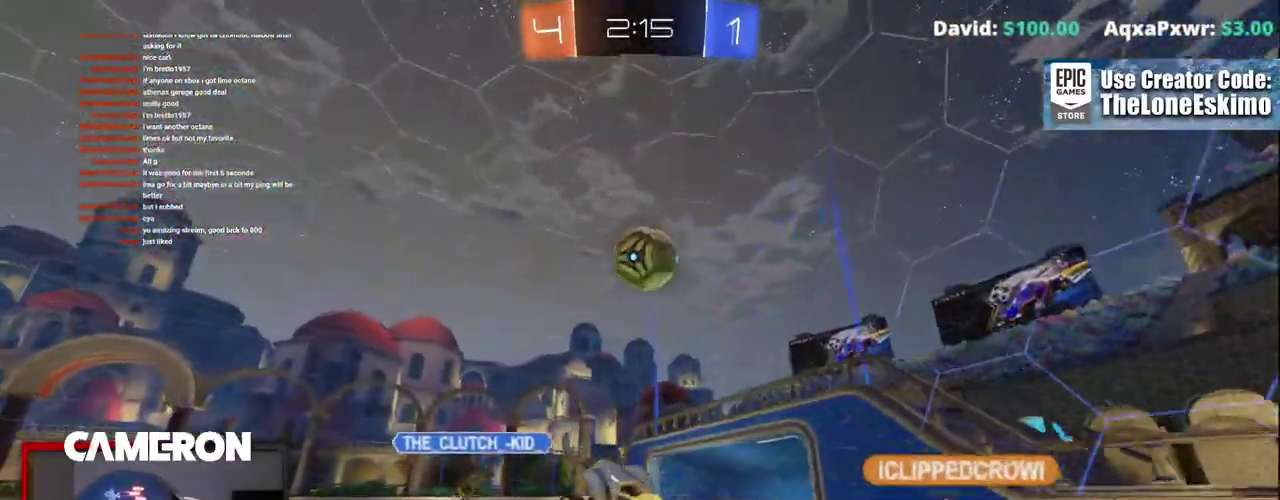
{"buttons": ["B", "R2"], "left_stick": "right", "right_stick": "center", "events": [[50, "left_stick", "center"], [117, "left_stick", "right"], [333, "A", "down"], [500, "A", "up"]]}
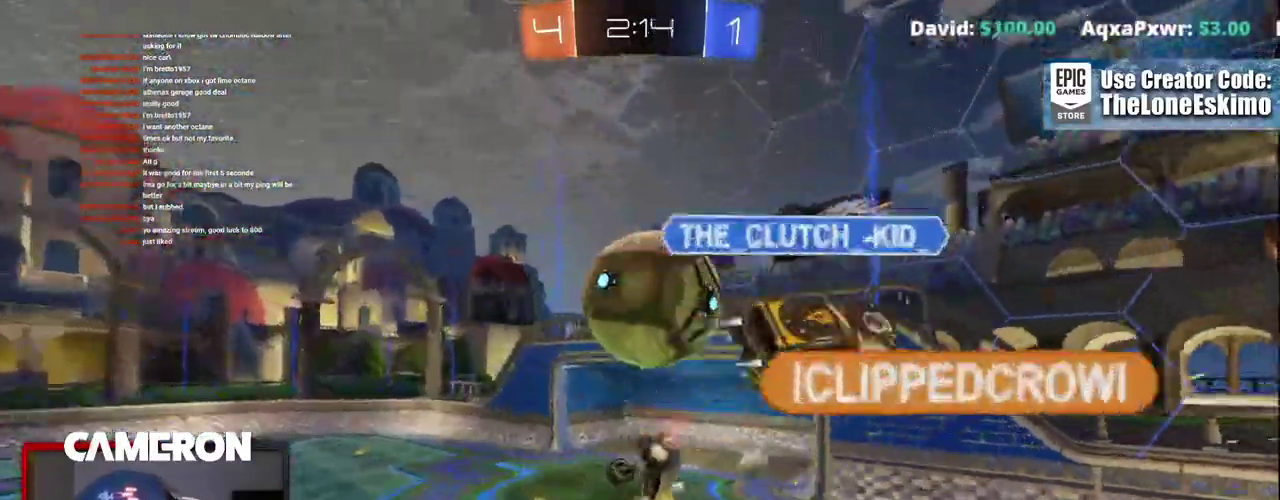
{"buttons": ["R2"], "left_stick": "up-right", "right_stick": "center", "events": [[100, "B", "up"], [100, "left_stick", "up-right"], [283, "left_stick", "center"], [433, "left_stick", "up-right"]]}
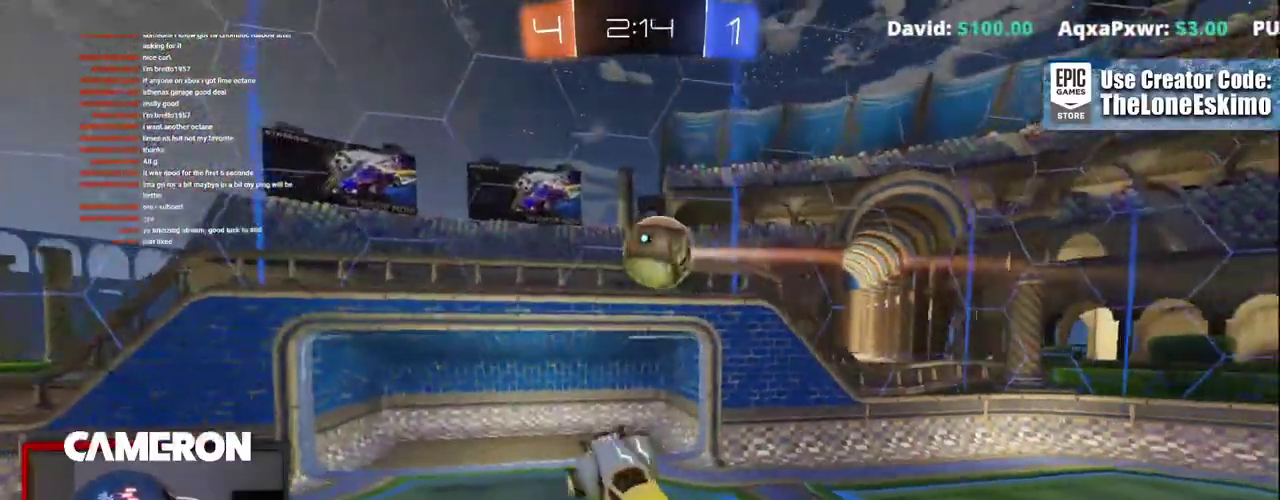
{"buttons": ["R2"], "left_stick": "center", "right_stick": "center"}
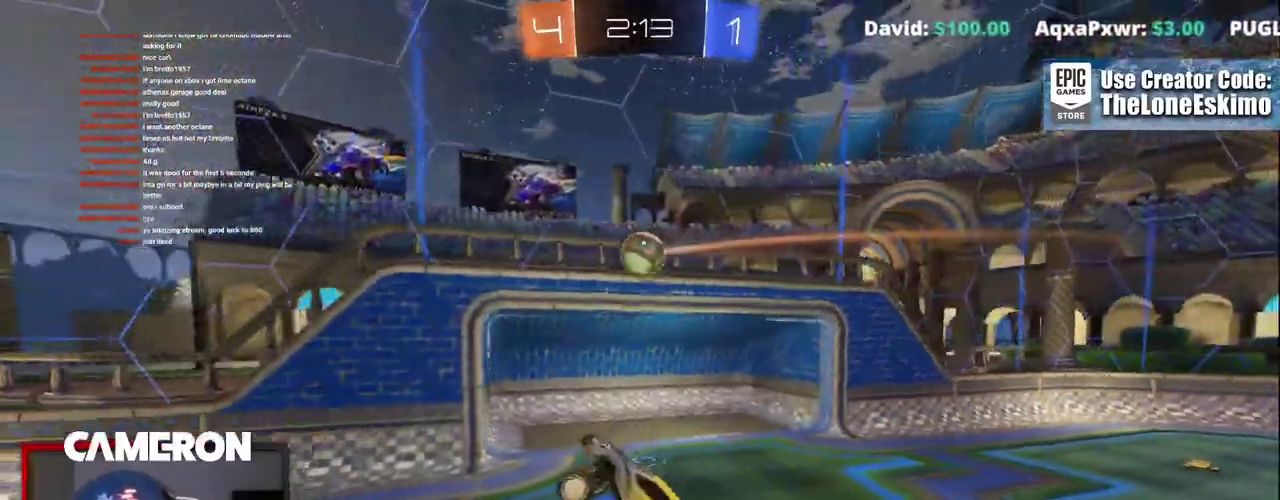
{"buttons": ["R2"], "left_stick": "center", "right_stick": "center"}
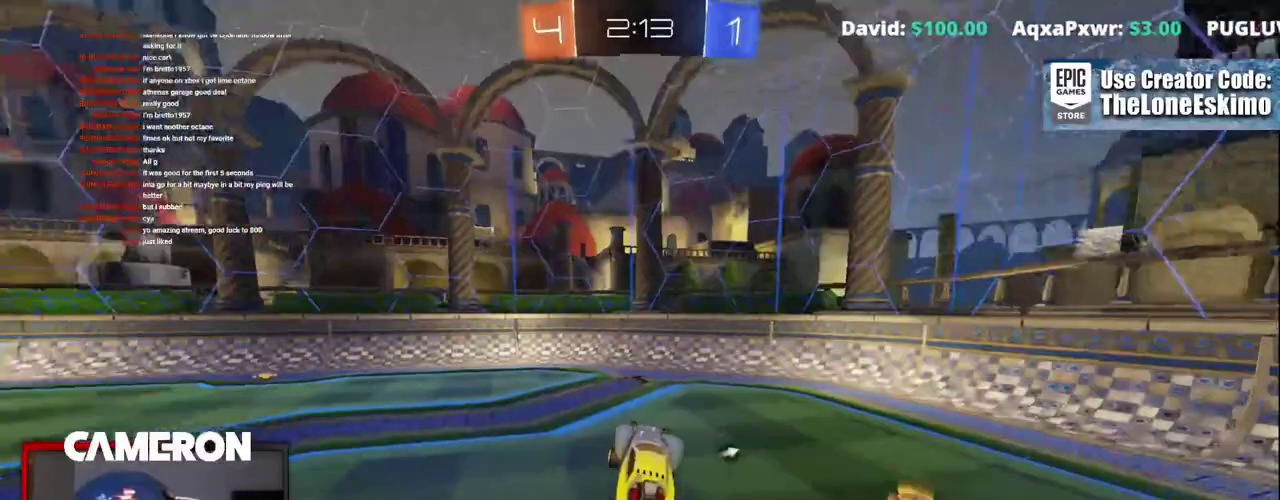
{"buttons": ["Y", "R2"], "left_stick": "center", "right_stick": "center", "events": [[433, "Y", "down"]]}
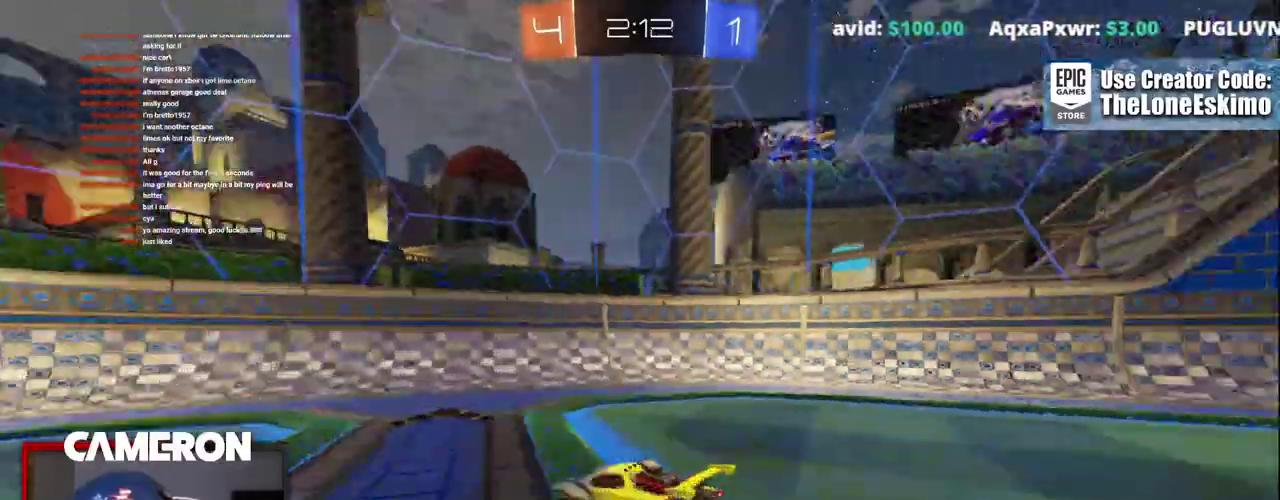
{"buttons": ["R2"], "left_stick": "left", "right_stick": "center", "events": [[50, "left_stick", "left"], [100, "Y", "up"]]}
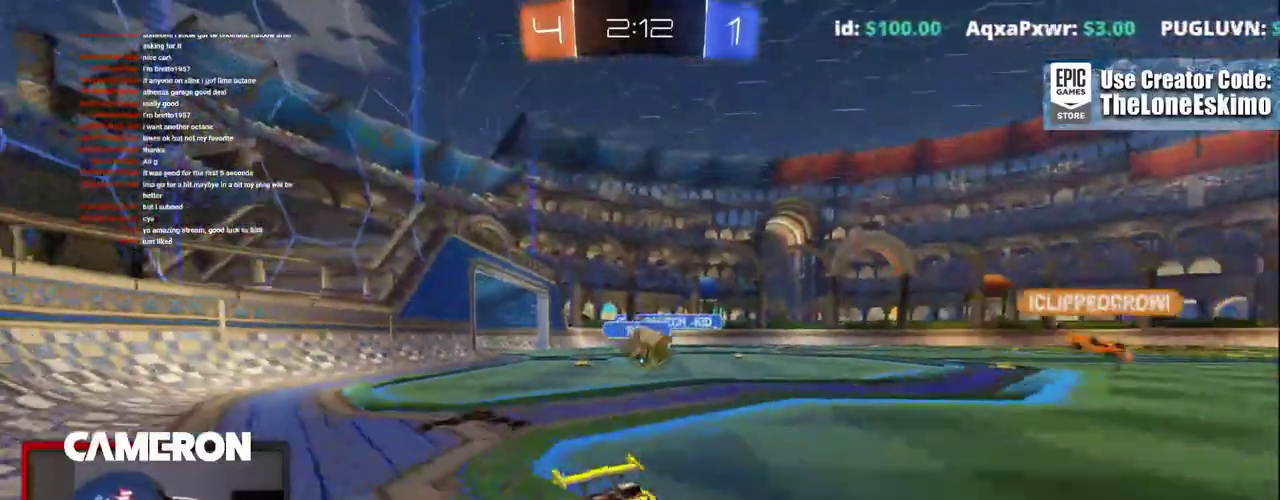
{"buttons": ["R2"], "left_stick": "left", "right_stick": "center", "events": []}
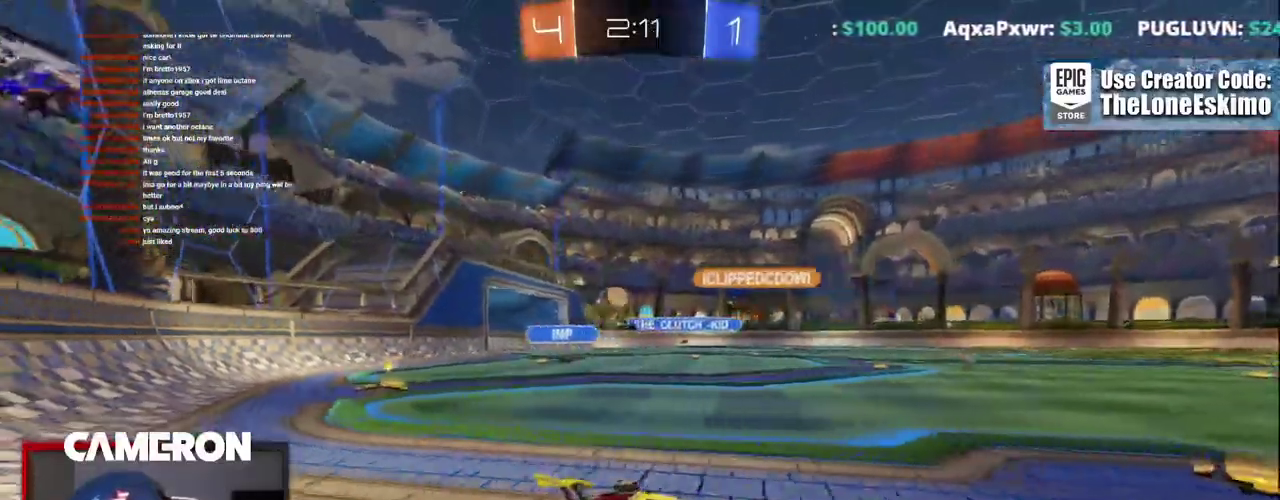
{"buttons": ["R2"], "left_stick": "left", "right_stick": "center", "events": [[33, "X", "down"], [217, "X", "up"]]}
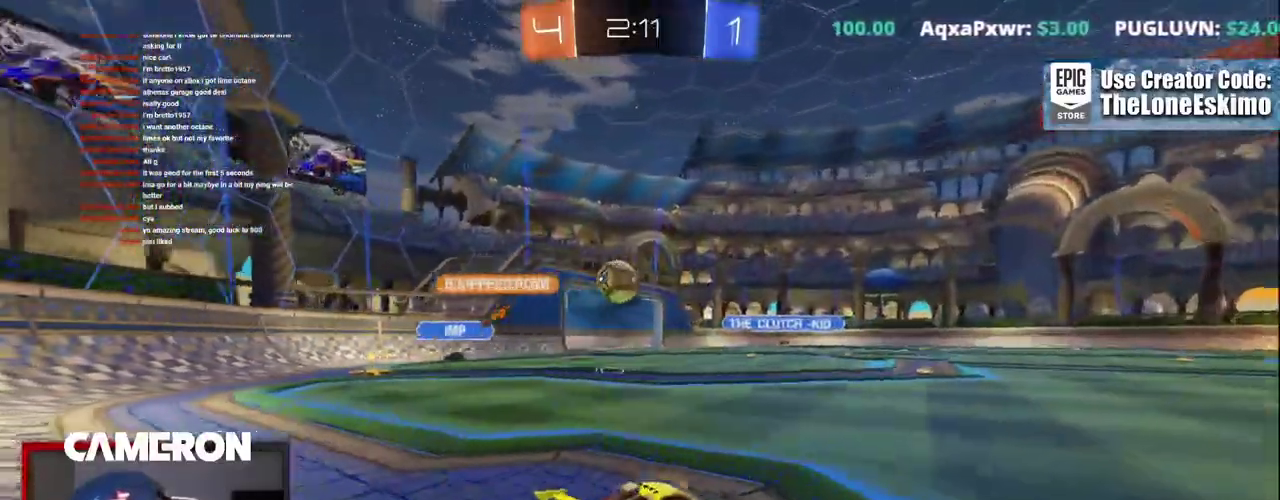
{"buttons": ["B", "R2"], "left_stick": "right", "right_stick": "center"}
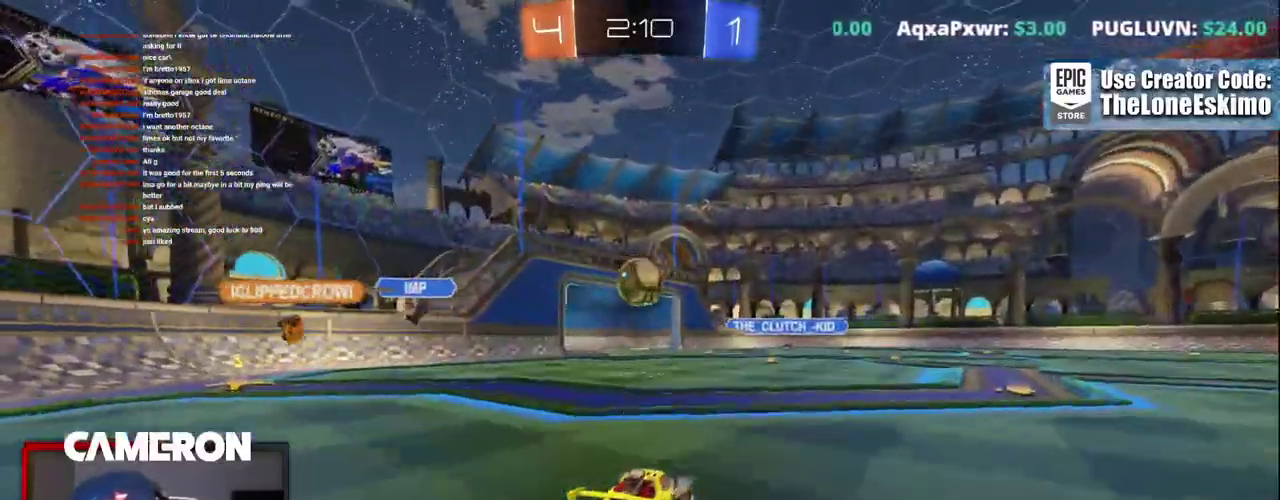
{"buttons": ["B", "R2"], "left_stick": "left", "right_stick": "center", "events": [[67, "left_stick", "center"], [500, "left_stick", "left"]]}
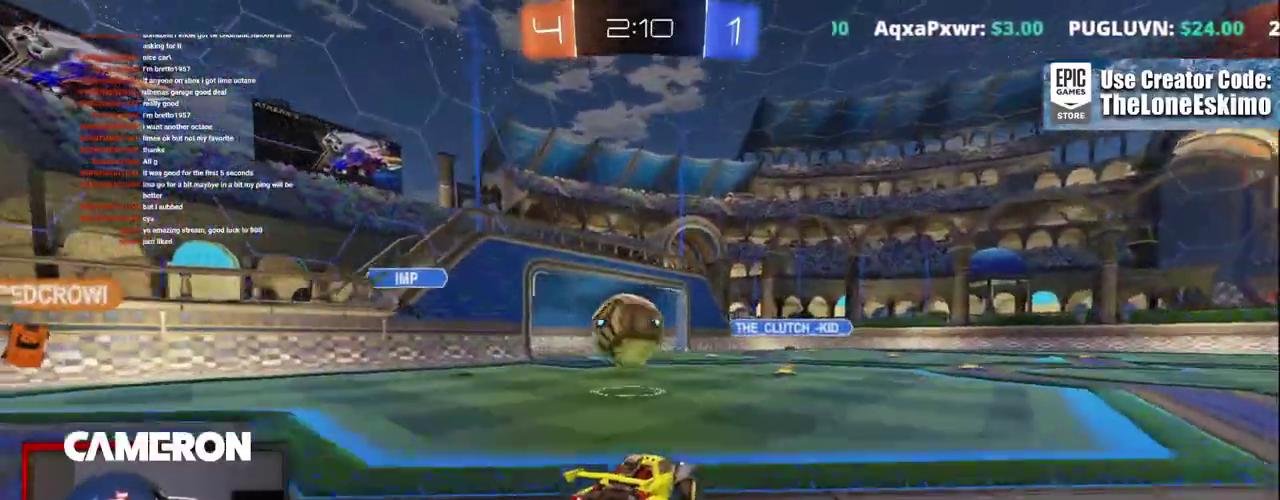
{"buttons": [], "left_stick": "center", "right_stick": "center", "events": [[67, "left_stick", "center"], [117, "A", "down"], [117, "left_stick", "left"], [167, "left_stick", "down-left"], [233, "left_stick", "down"], [250, "A", "up"], [250, "B", "up"], [300, "R2", "up"], [317, "left_stick", "down-left"], [383, "left_stick", "center"]]}
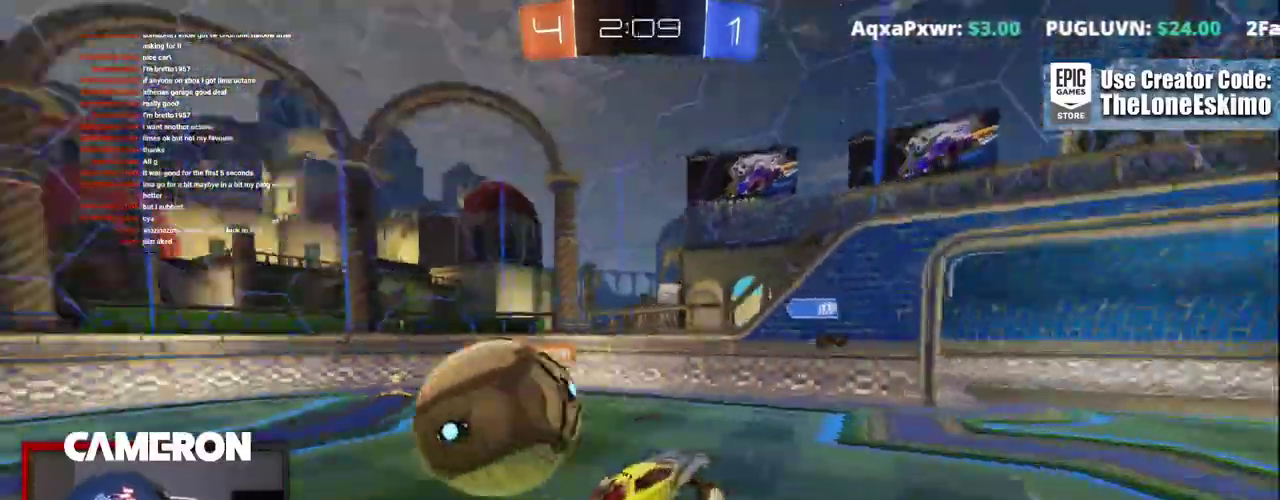
{"buttons": ["R2"], "left_stick": "up-right", "right_stick": "center", "events": [[67, "left_stick", "right"], [150, "left_stick", "up-right"], [267, "R2", "down"]]}
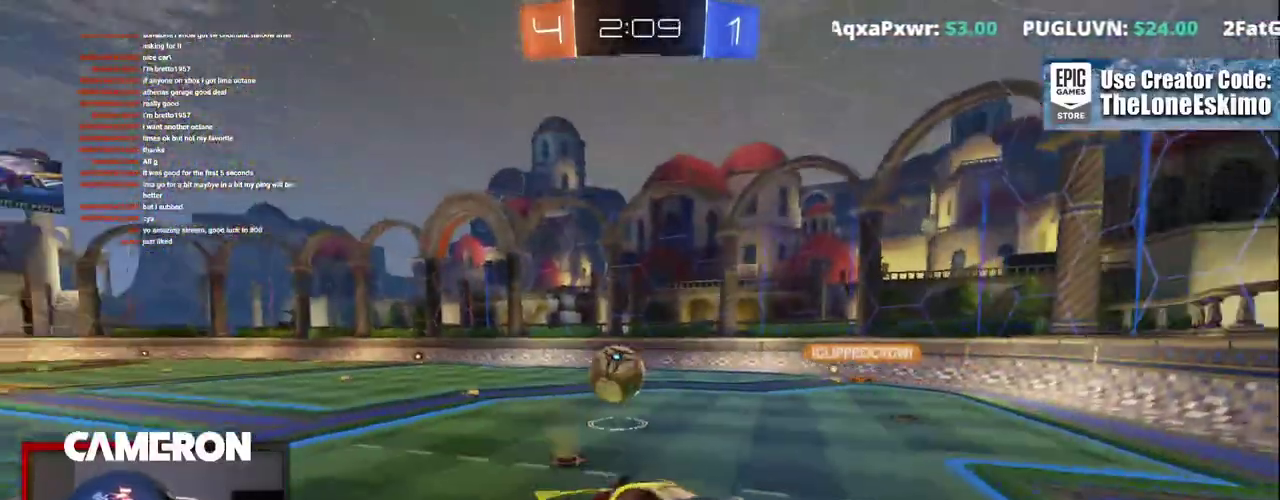
{"buttons": ["R2"], "left_stick": "right", "right_stick": "center", "events": [[17, "left_stick", "center"], [67, "left_stick", "right"], [217, "left_stick", "center"], [350, "left_stick", "right"]]}